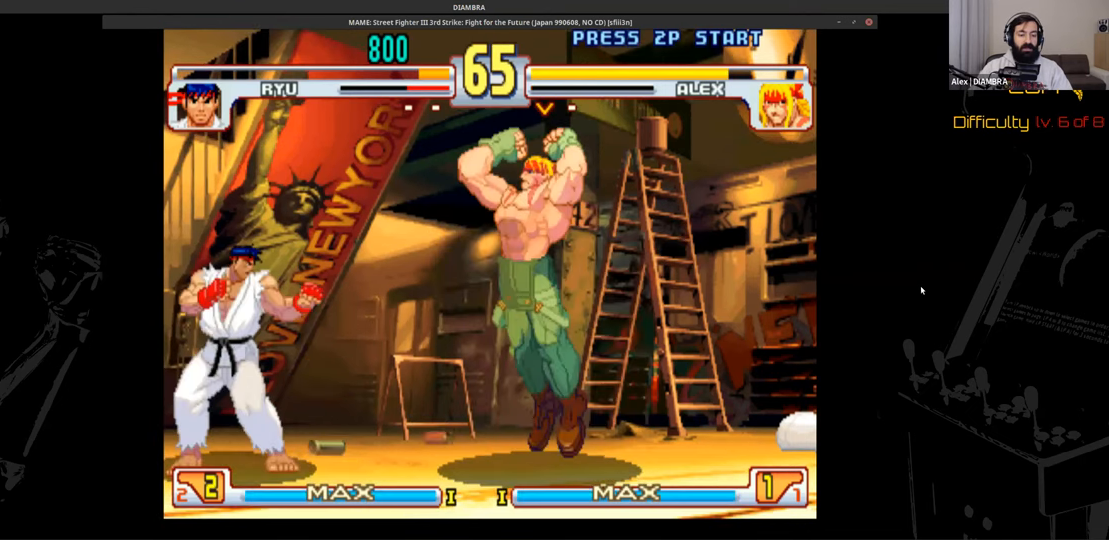
Gameplay with a controller (PlayStation layout); each line is a JSON object with the inputs held at the frame after it. "events" lists button and stick changes between this image and that frame as [ms after this image, input, new state], when the widget could be followed in between. Not read: L1 L3 R1 R3 left_stick right_stick.
{"buttons": ["DPAD_DOWN", "DPAD_LEFT"], "events": [[80, "DPAD_RIGHT", "down"], [80, "DPAD_UP", "down"], [80, "SQUARE", "up"], [200, "DPAD_RIGHT", "up"], [200, "DPAD_UP", "up"], [200, "R2", "down"], [400, "DPAD_DOWN", "down"], [400, "DPAD_LEFT", "down"], [400, "R2", "up"]]}
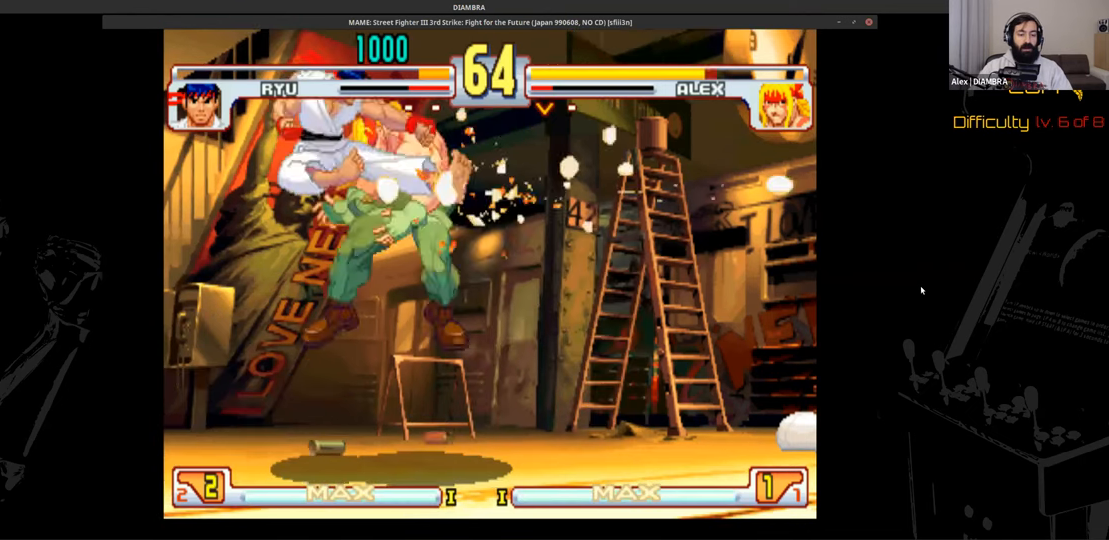
{"buttons": ["CROSS"], "events": [[160, "DPAD_DOWN", "up"], [160, "DPAD_LEFT", "up"], [160, "DPAD_RIGHT", "down"], [320, "CROSS", "down"], [320, "DPAD_RIGHT", "up"]]}
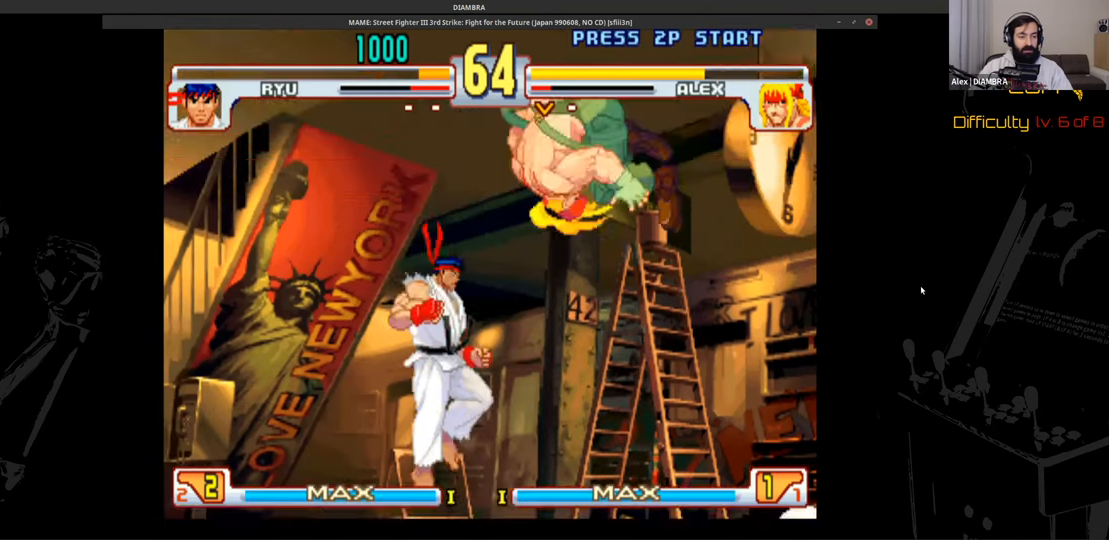
{"buttons": [], "events": [[40, "CROSS", "up"], [40, "DPAD_DOWN", "down"], [40, "DPAD_RIGHT", "down"], [320, "CROSS", "down"], [320, "DPAD_DOWN", "up"], [320, "DPAD_RIGHT", "up"], [320, "SQUARE", "down"], [480, "CROSS", "up"], [480, "SQUARE", "up"]]}
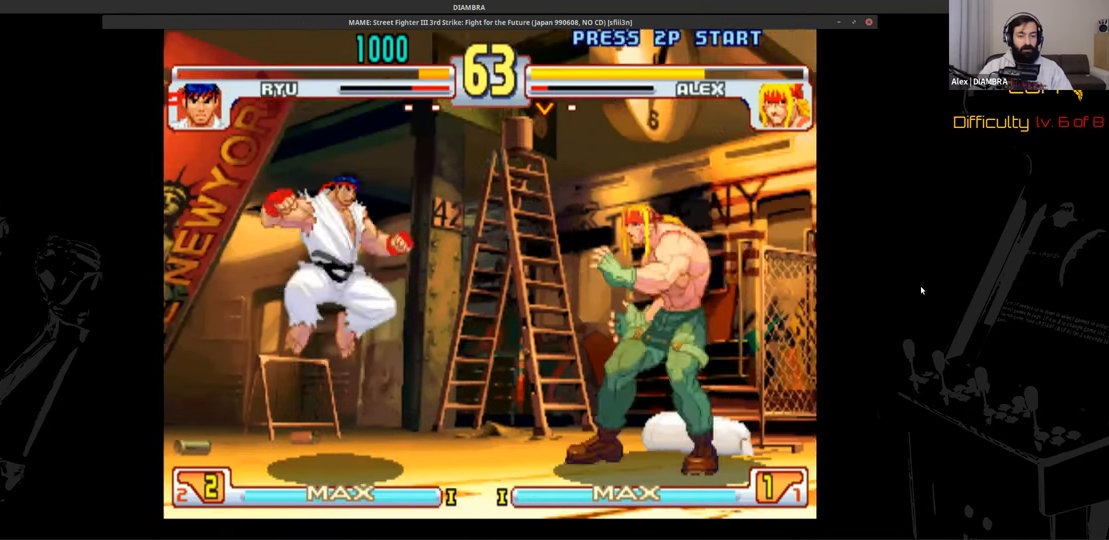
{"buttons": ["DPAD_UP", "DPAD_RIGHT"], "events": [[120, "CIRCLE", "down"], [120, "TRIANGLE", "down"], [240, "CIRCLE", "up"], [240, "CROSS", "down"], [240, "SQUARE", "down"], [240, "TRIANGLE", "up"], [360, "CROSS", "up"], [360, "DPAD_RIGHT", "down"], [360, "DPAD_UP", "down"], [360, "SQUARE", "up"]]}
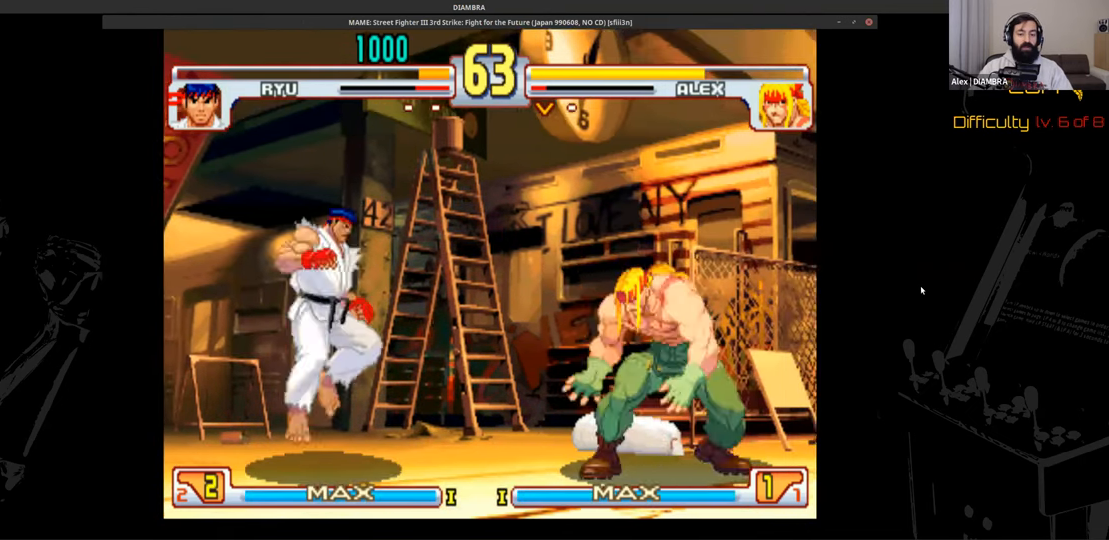
{"buttons": ["CROSS"], "events": [[40, "DPAD_RIGHT", "up"], [40, "DPAD_UP", "up"], [40, "SQUARE", "down"], [240, "DPAD_UP", "down"], [240, "SQUARE", "up"], [360, "DPAD_LEFT", "down"], [520, "CROSS", "down"], [520, "DPAD_LEFT", "up"], [520, "DPAD_UP", "up"]]}
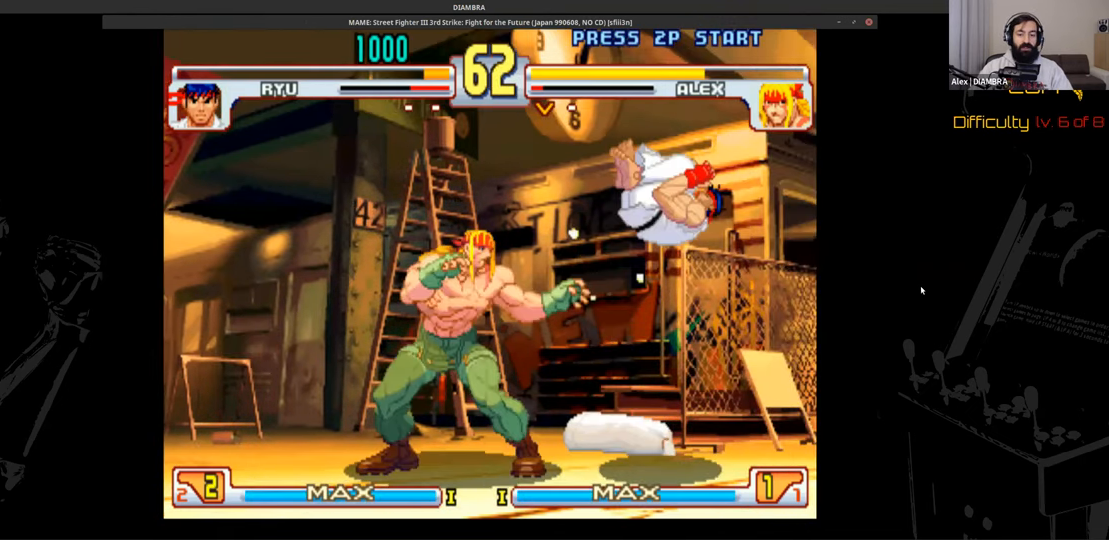
{"buttons": ["CIRCLE", "TRIANGLE"], "events": [[360, "CIRCLE", "down"], [360, "CROSS", "up"], [360, "TRIANGLE", "down"]]}
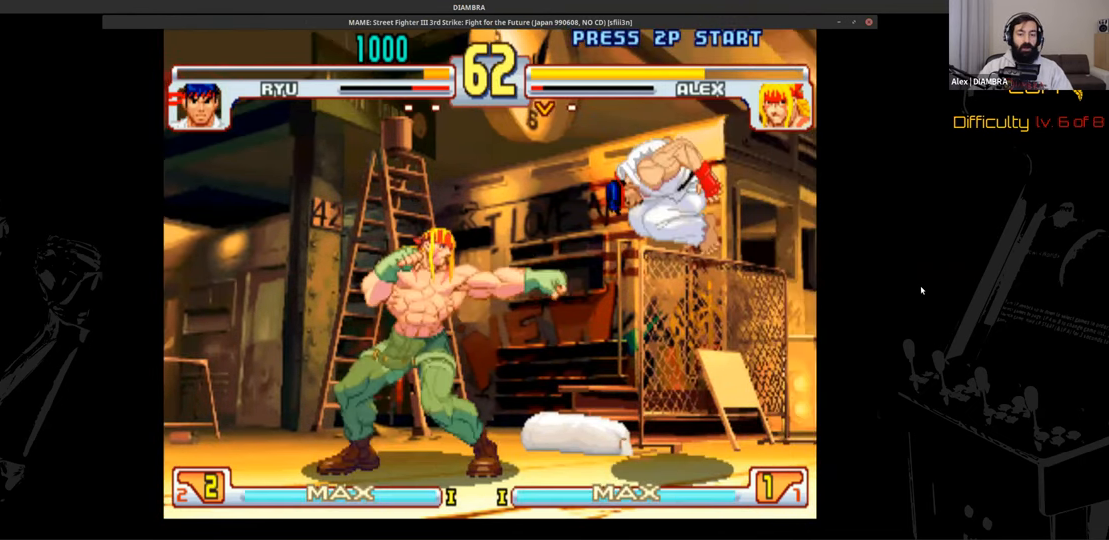
{"buttons": ["CIRCLE", "TRIANGLE"], "events": [[120, "CIRCLE", "up"], [120, "L2", "down"], [120, "TRIANGLE", "up"], [320, "L2", "up"], [440, "CIRCLE", "down"], [440, "TRIANGLE", "down"]]}
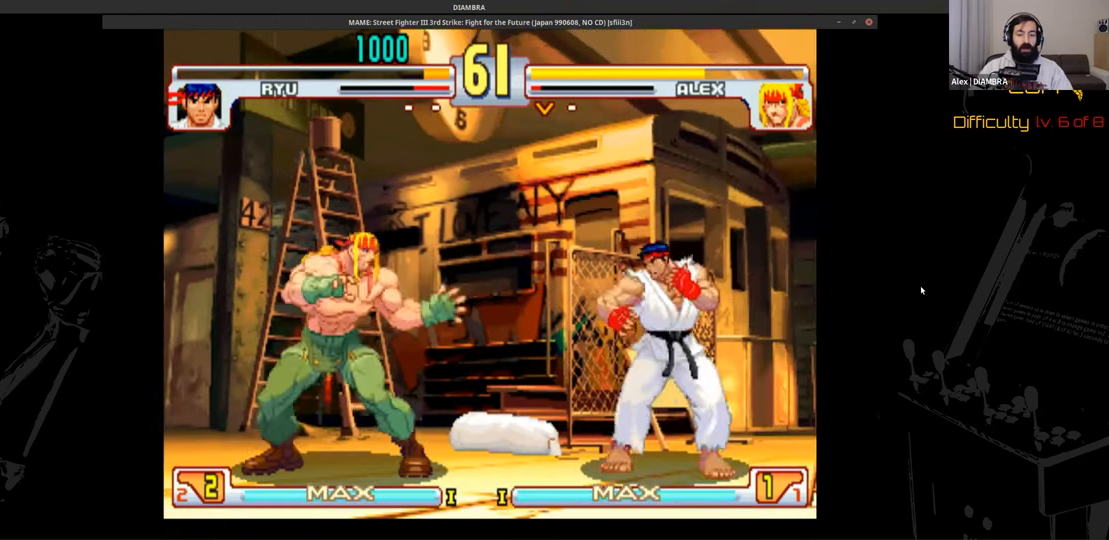
{"buttons": ["DPAD_DOWN", "DPAD_RIGHT"], "events": [[200, "CIRCLE", "up"], [200, "DPAD_DOWN", "down"], [200, "TRIANGLE", "up"], [320, "DPAD_DOWN", "up"], [320, "DPAD_RIGHT", "down"], [320, "DPAD_UP", "down"], [480, "DPAD_DOWN", "down"], [480, "DPAD_UP", "up"]]}
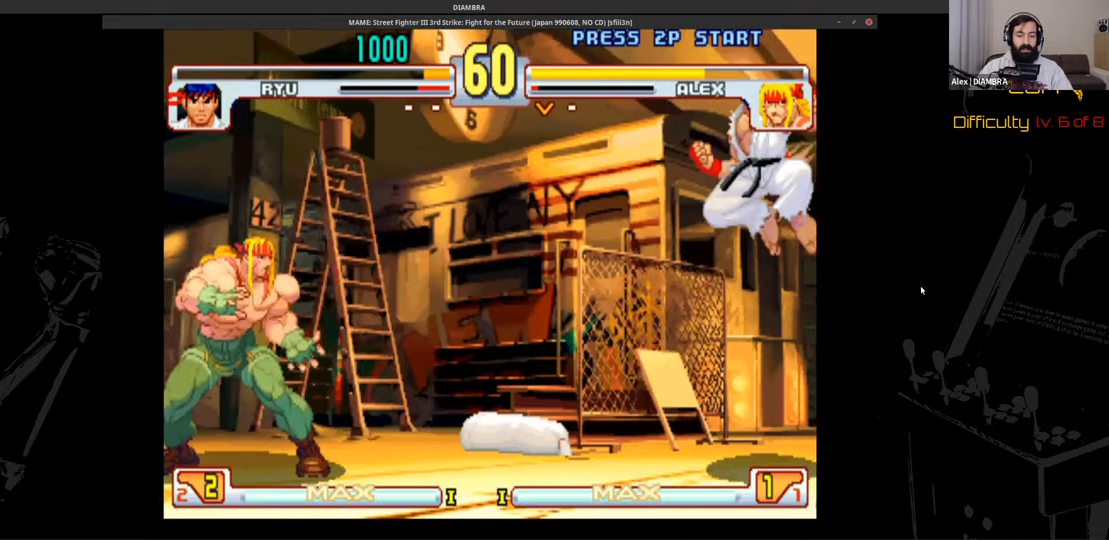
{"buttons": ["DPAD_UP", "DPAD_RIGHT"], "events": [[160, "CROSS", "down"], [160, "DPAD_DOWN", "up"], [160, "DPAD_RIGHT", "up"], [400, "CROSS", "up"], [400, "L2", "down"], [520, "DPAD_RIGHT", "down"], [520, "DPAD_UP", "down"], [520, "L2", "up"]]}
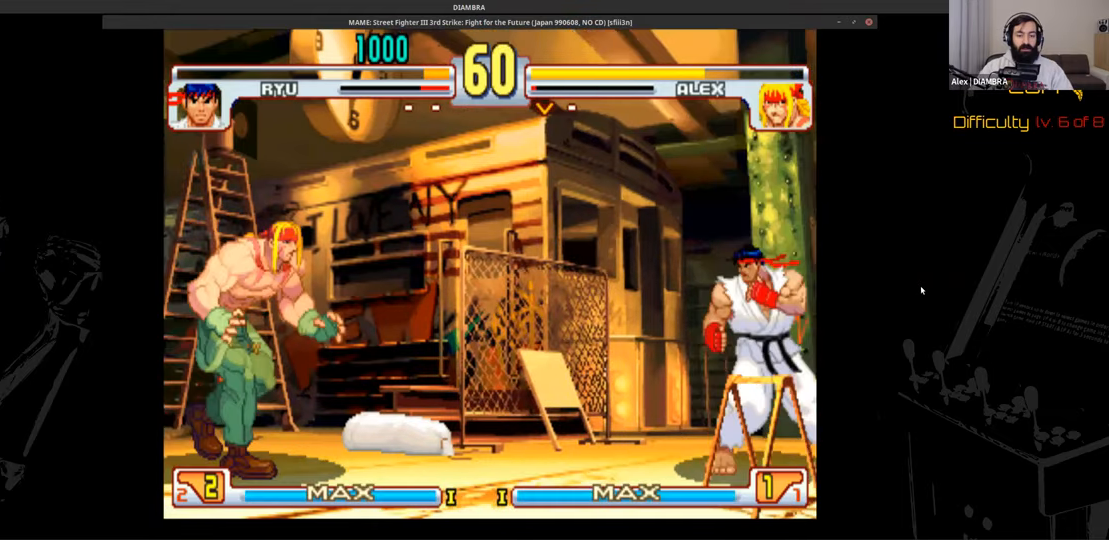
{"buttons": ["DPAD_DOWN"], "events": [[120, "DPAD_RIGHT", "up"], [120, "DPAD_UP", "up"], [120, "L2", "down"], [440, "DPAD_DOWN", "down"], [440, "L2", "up"]]}
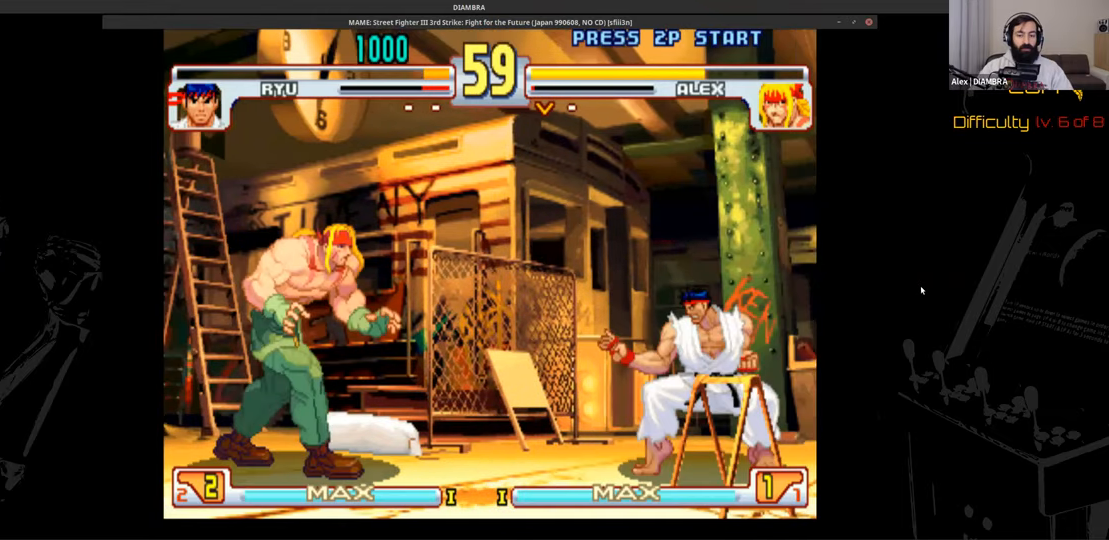
{"buttons": ["L2"], "events": [[80, "DPAD_DOWN", "up"], [120, "CIRCLE", "down"], [240, "CIRCLE", "up"], [240, "TRIANGLE", "down"], [400, "DPAD_UP", "down"], [400, "TRIANGLE", "up"], [520, "DPAD_UP", "up"], [520, "L2", "down"]]}
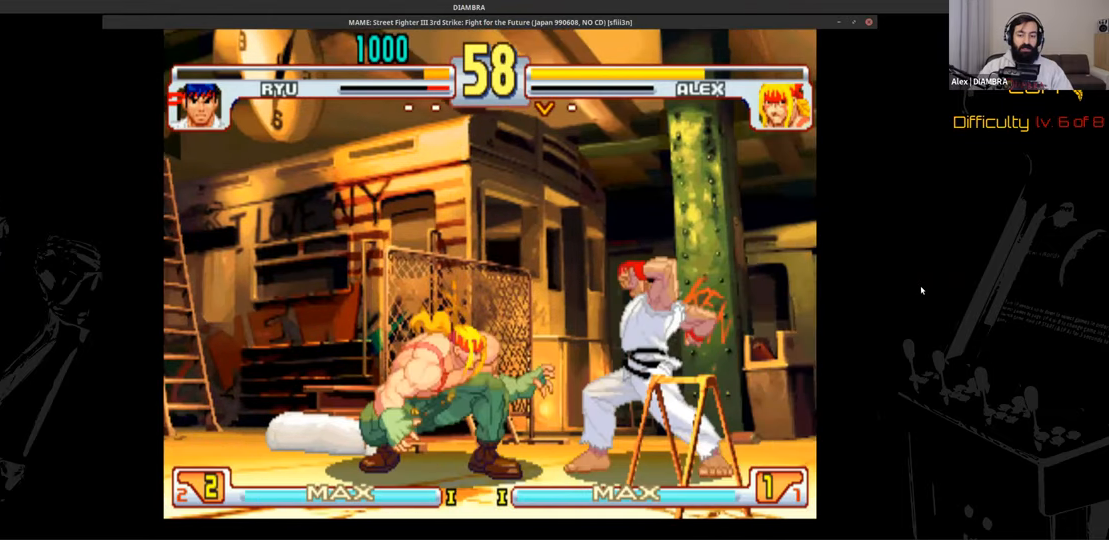
{"buttons": ["L2"], "events": []}
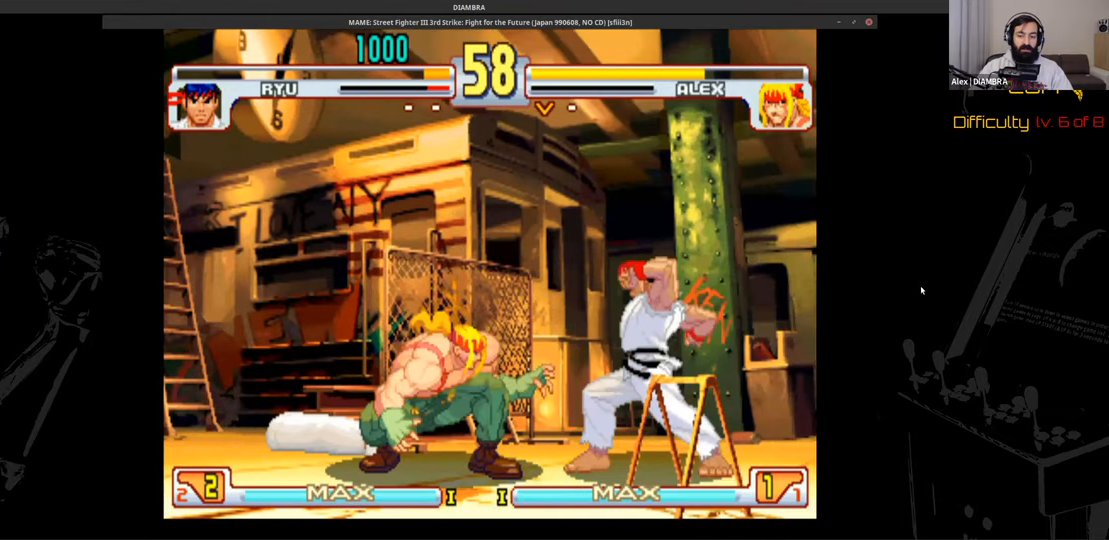
{"buttons": ["SQUARE"], "events": [[480, "L2", "up"], [480, "SQUARE", "down"]]}
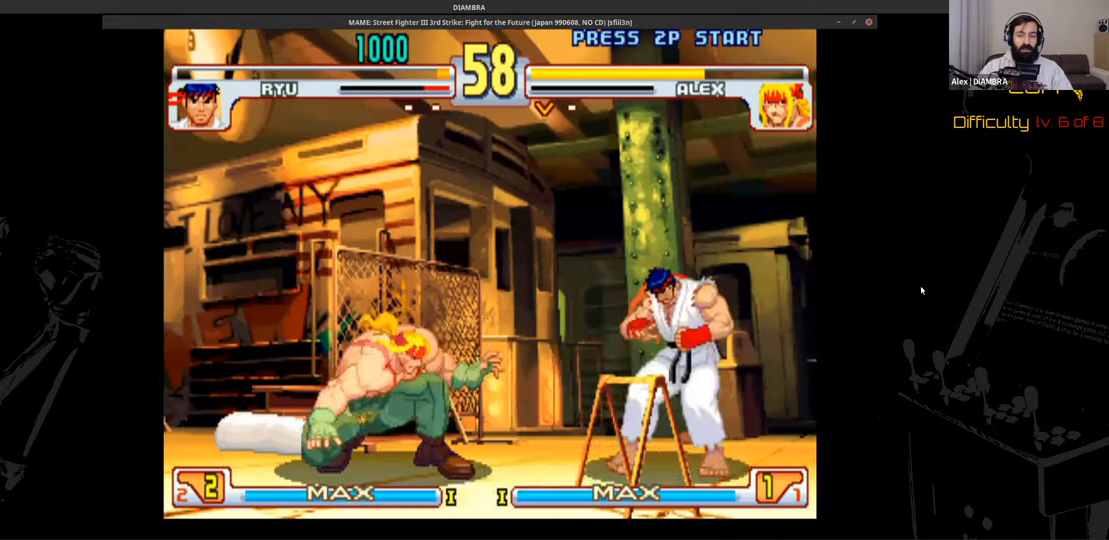
{"buttons": ["SQUARE"], "events": [[80, "R2", "down"], [80, "SQUARE", "up"], [240, "DPAD_DOWN", "down"], [240, "DPAD_RIGHT", "down"], [240, "R2", "up"], [360, "DPAD_DOWN", "up"], [360, "DPAD_RIGHT", "up"], [360, "SQUARE", "down"]]}
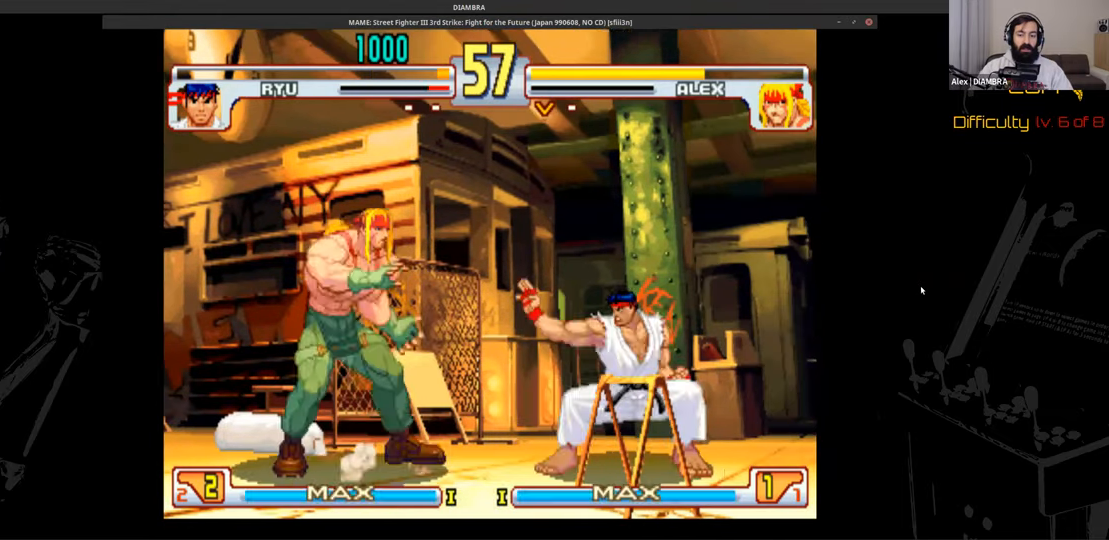
{"buttons": ["CIRCLE", "TRIANGLE"], "events": [[160, "SQUARE", "up"], [280, "L2", "down"], [440, "CIRCLE", "down"], [440, "L2", "up"], [440, "TRIANGLE", "down"]]}
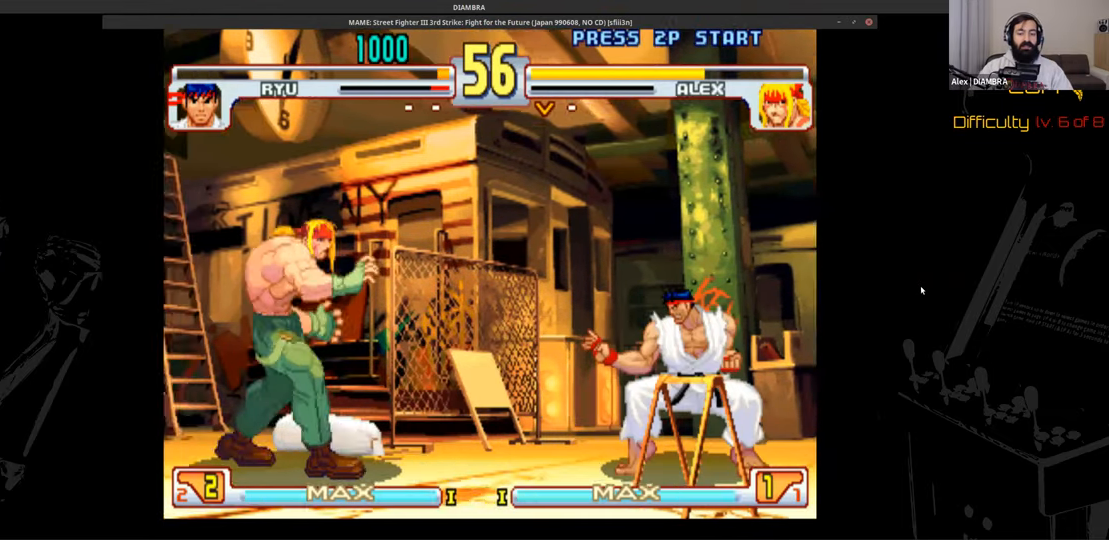
{"buttons": ["DPAD_DOWN"], "events": [[80, "CIRCLE", "up"], [80, "L2", "down"], [80, "TRIANGLE", "up"], [240, "DPAD_RIGHT", "down"], [240, "L2", "up"], [320, "DPAD_DOWN", "down"], [320, "DPAD_RIGHT", "up"]]}
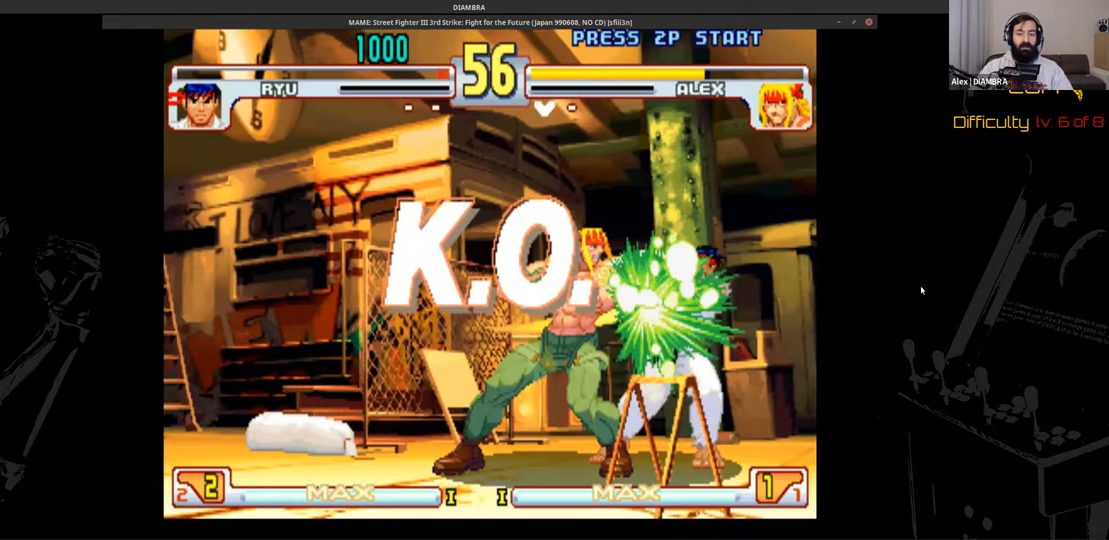
{"buttons": ["DPAD_DOWN"], "events": []}
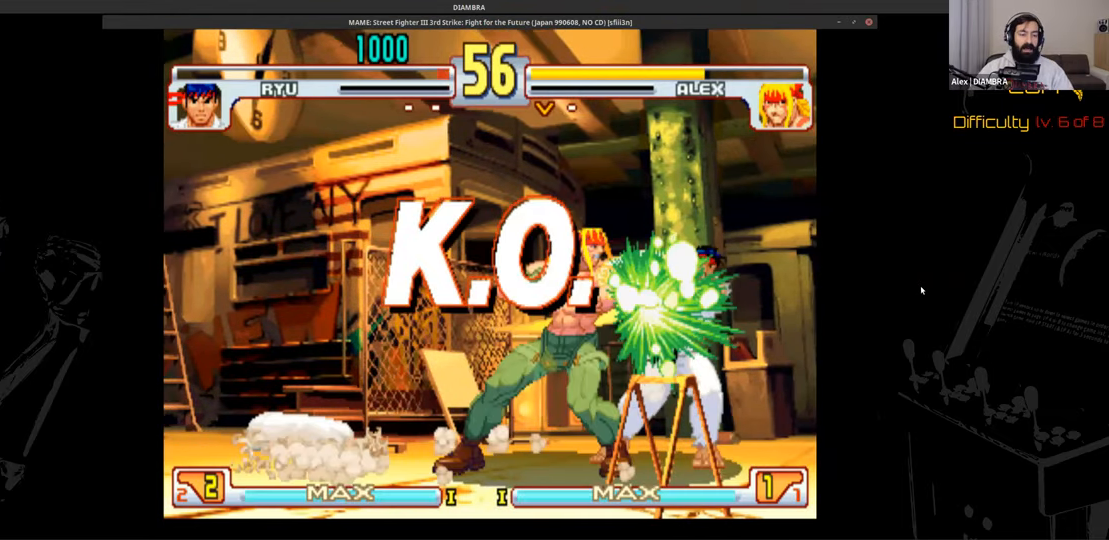
{"buttons": ["DPAD_DOWN"], "events": []}
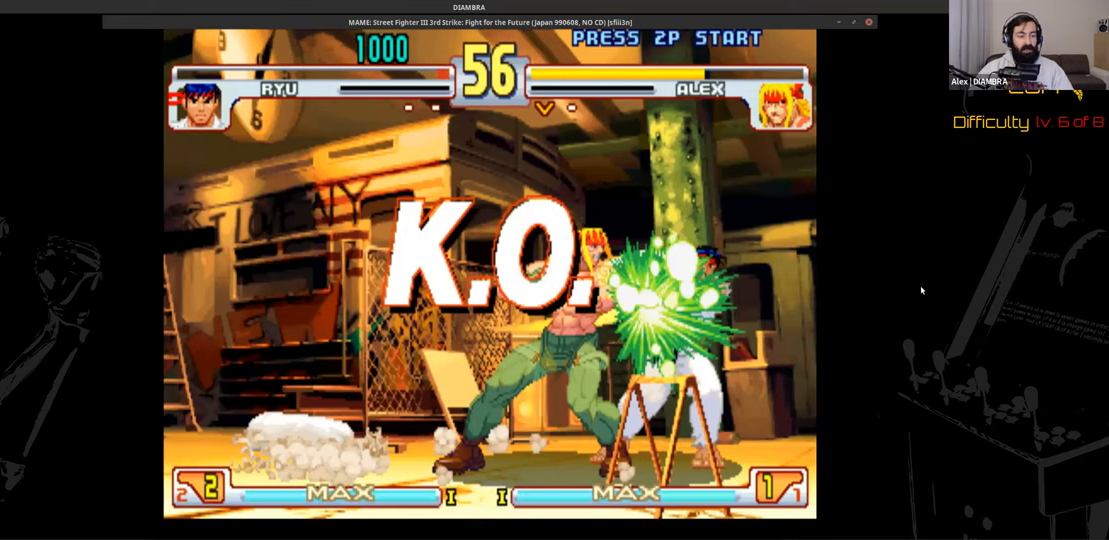
{"buttons": ["DPAD_DOWN"], "events": []}
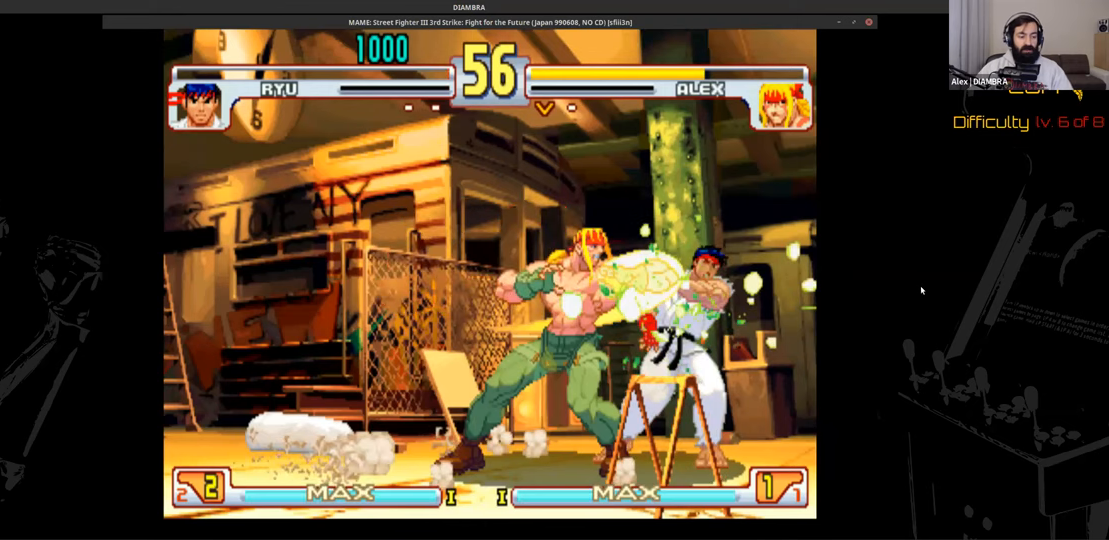
{"buttons": ["DPAD_DOWN"], "events": []}
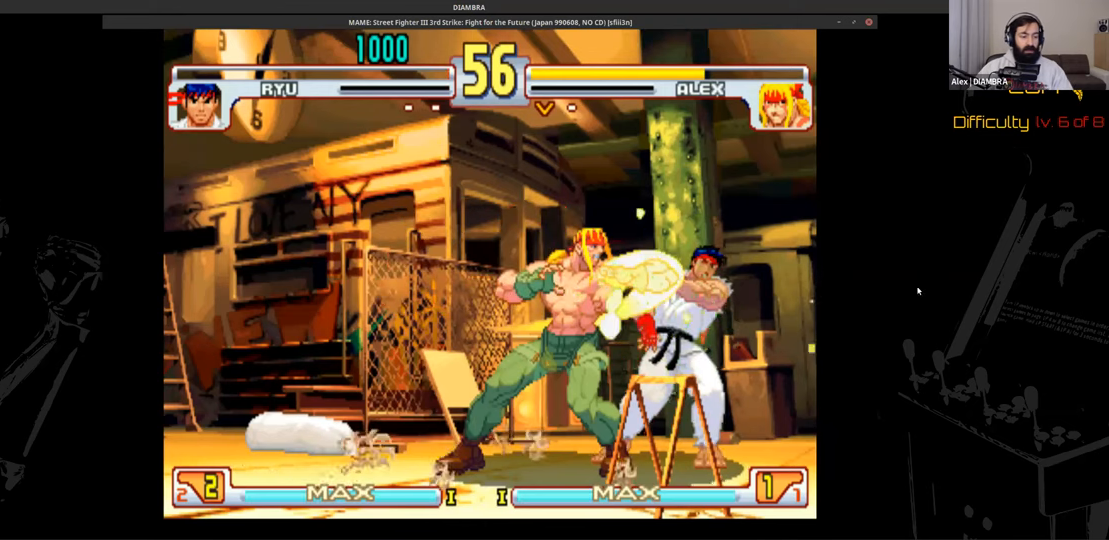
{"buttons": ["DPAD_DOWN"], "events": []}
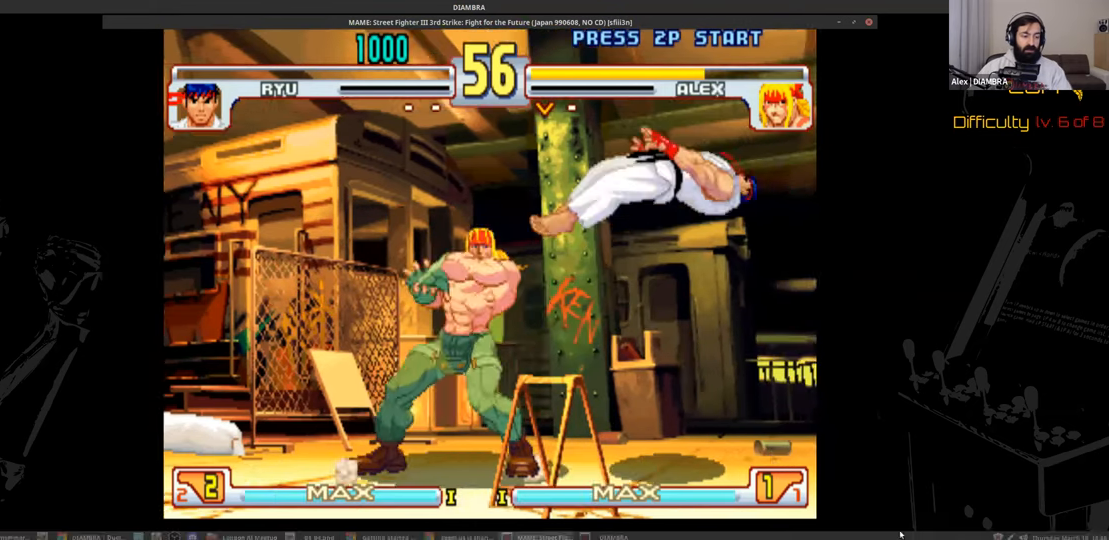
{"buttons": ["DPAD_DOWN"], "events": []}
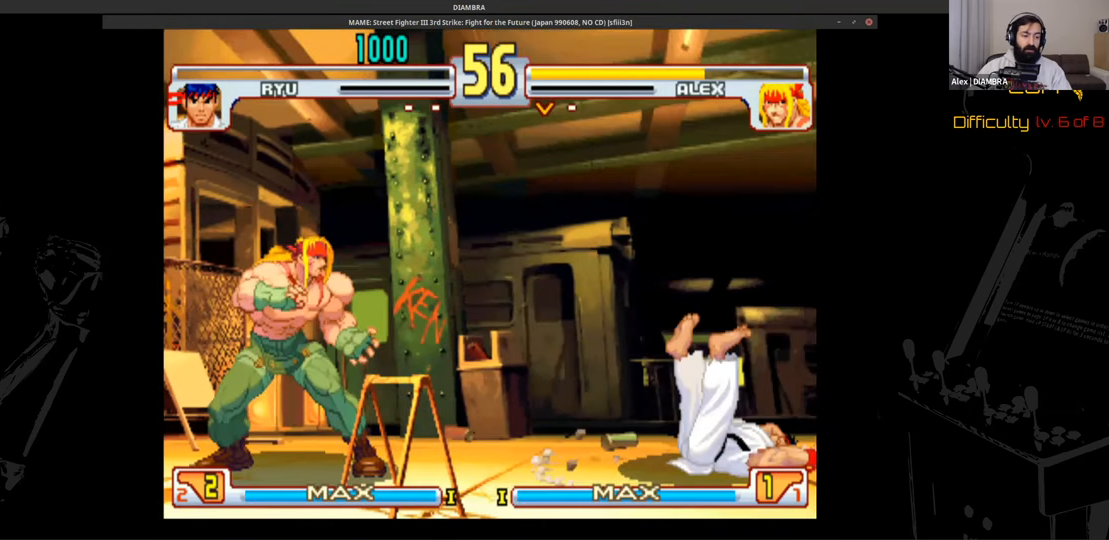
{"buttons": ["DPAD_DOWN"], "events": []}
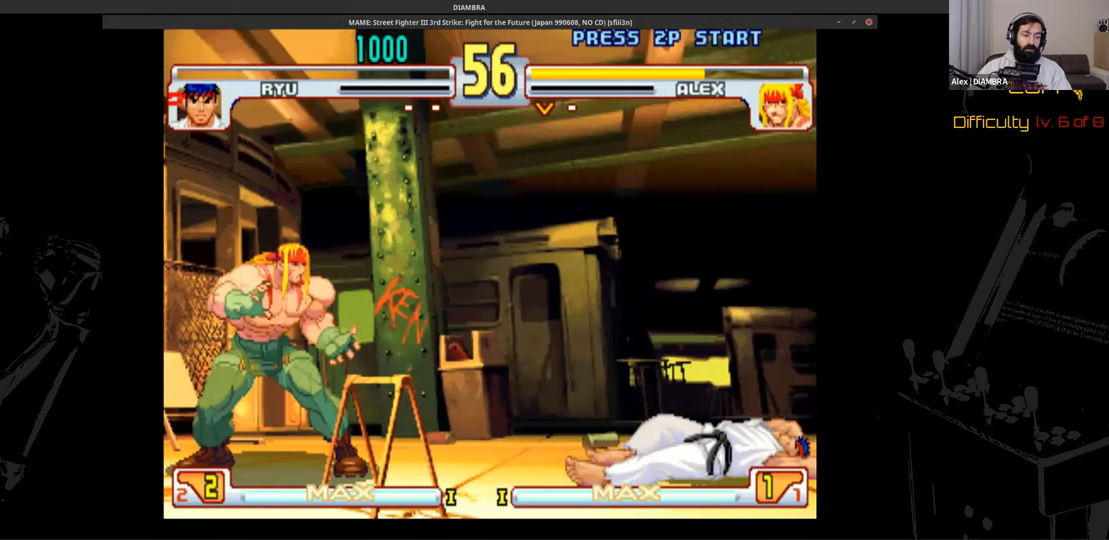
{"buttons": ["DPAD_DOWN"], "events": []}
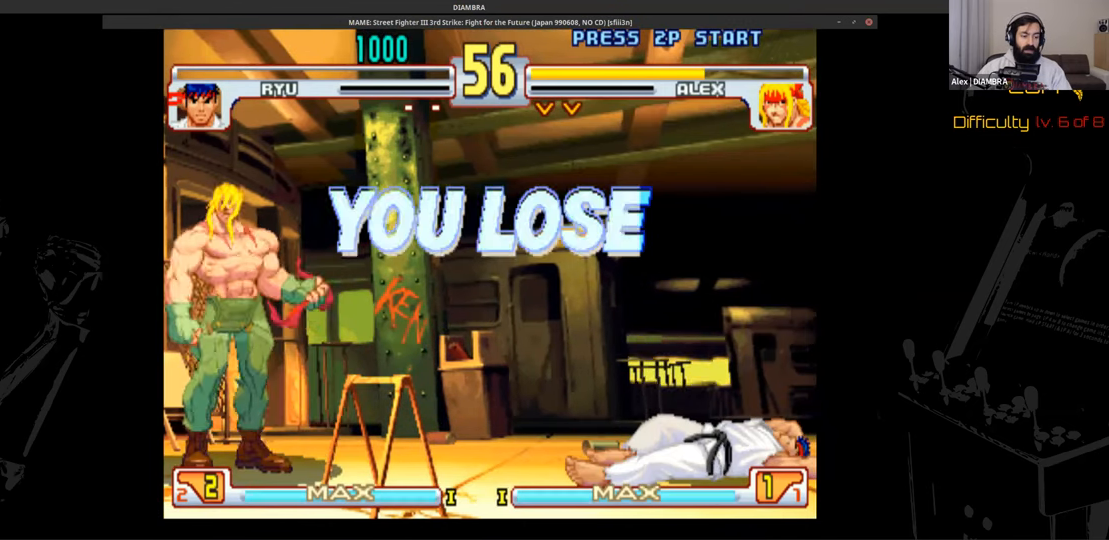
{"buttons": ["DPAD_DOWN"], "events": []}
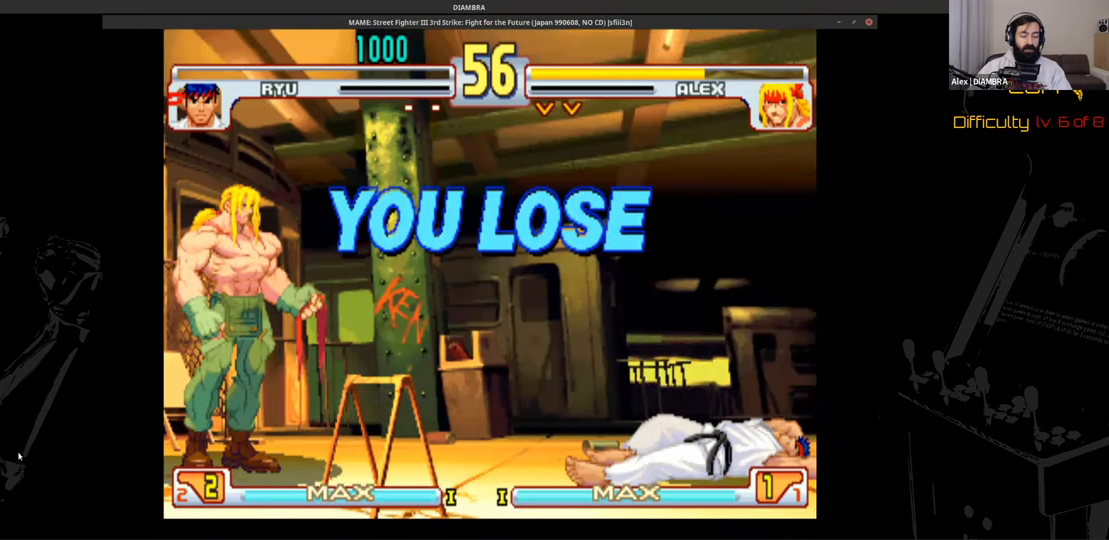
{"buttons": ["DPAD_DOWN"], "events": []}
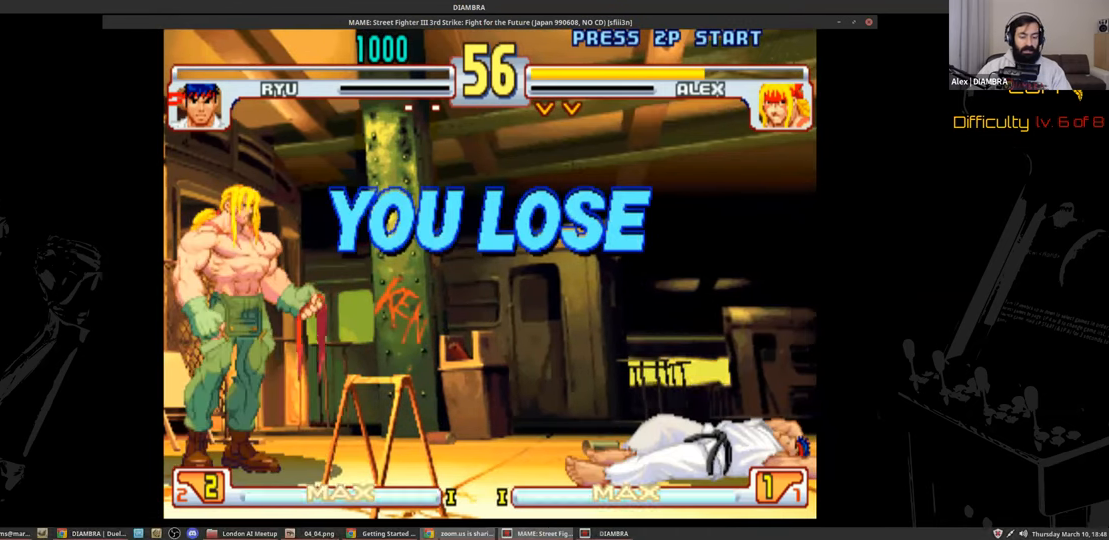
{"buttons": ["DPAD_DOWN"], "events": []}
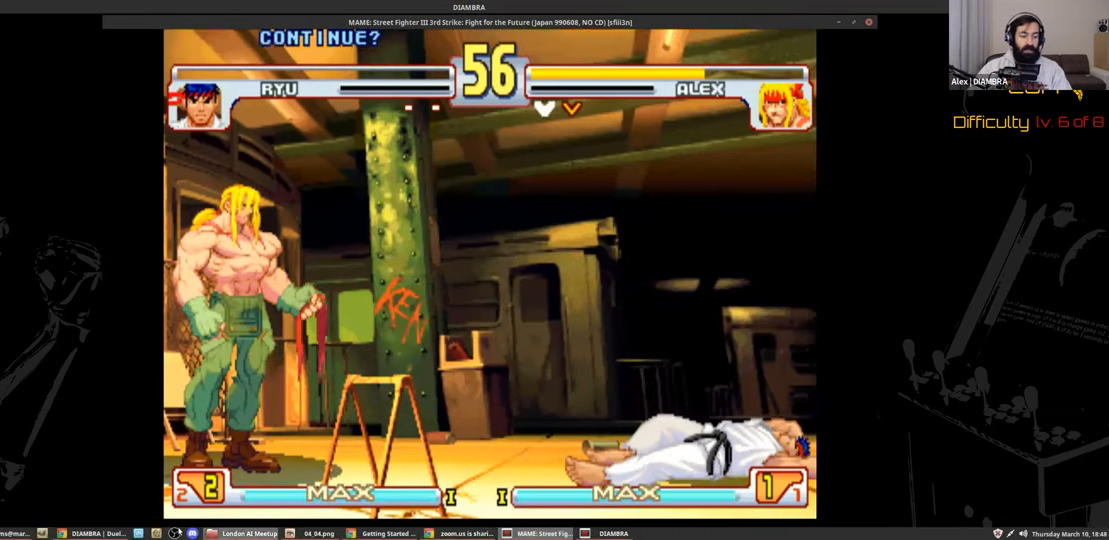
{"buttons": ["DPAD_DOWN"], "events": []}
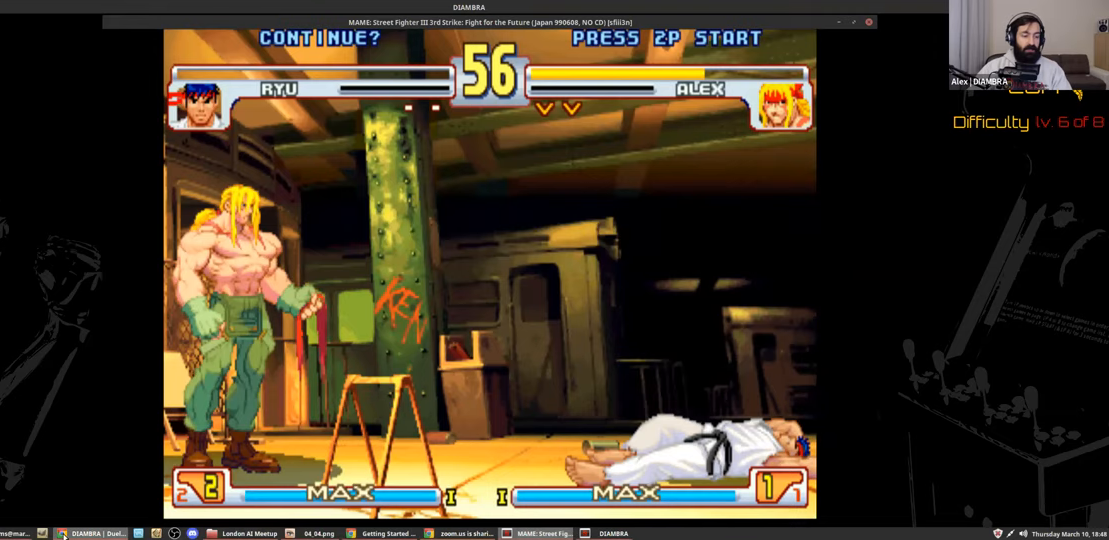
{"buttons": ["DPAD_DOWN"], "events": []}